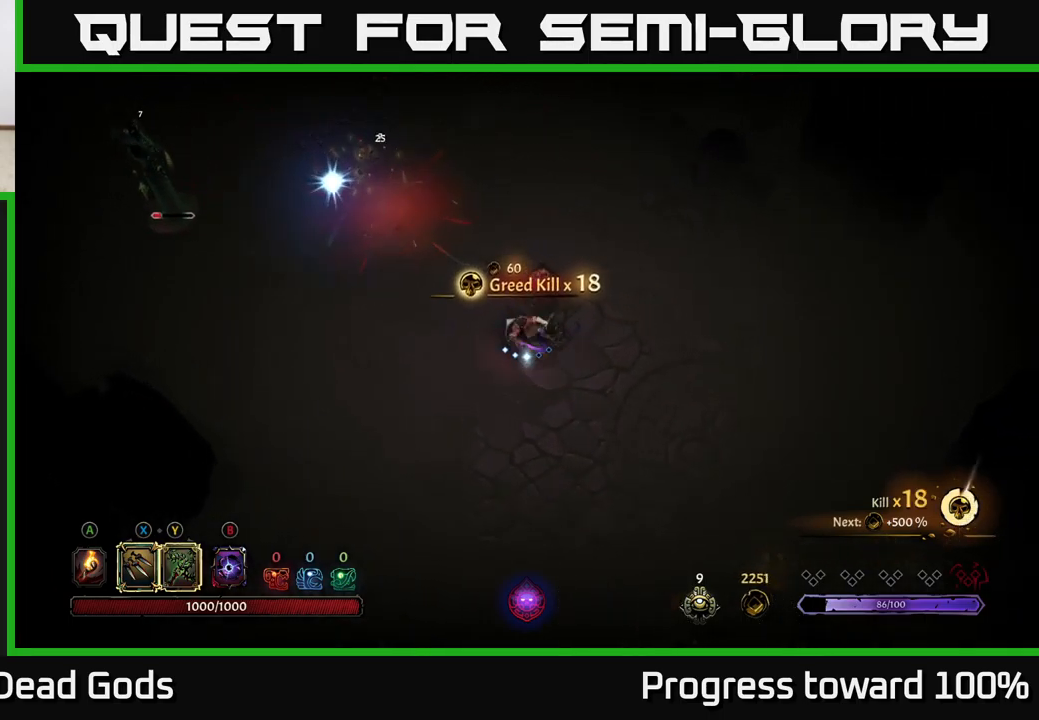
Gameplay with a controller (Xbox layout); each line is a JSON object with the inputs held at the frame after it. "events" lists button and stick changes between this image and that frame as [ms after this image, input, new state], when the widget could be followed in between.
{"buttons": [], "left_stick": "left", "right_stick": "center", "events": [[167, "left_stick", "left"]]}
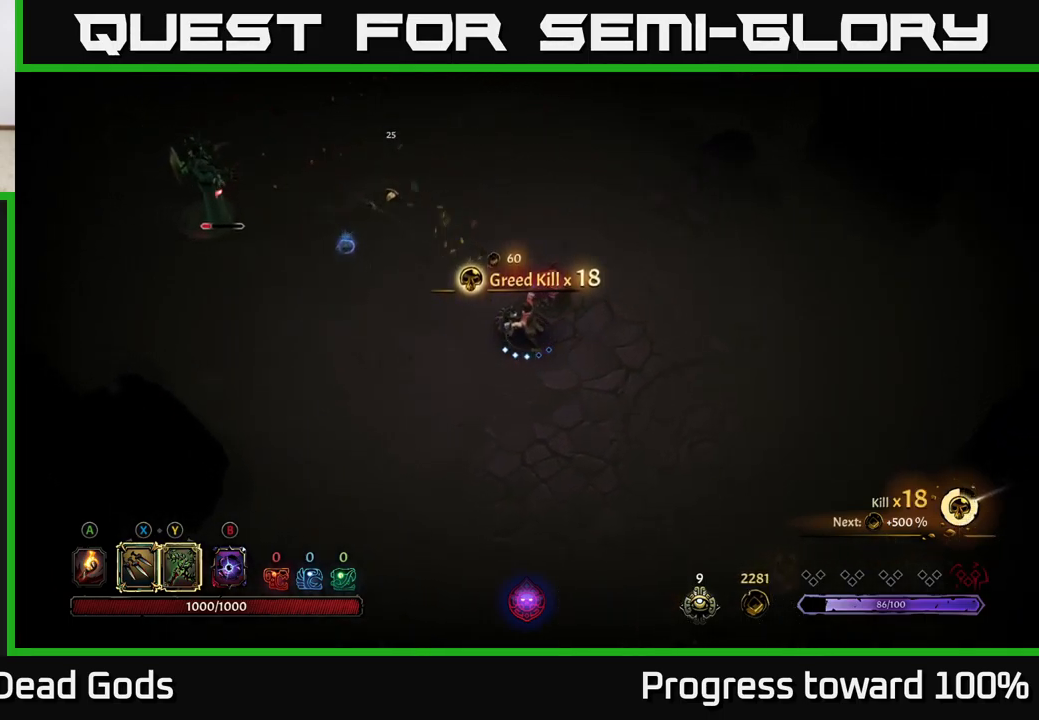
{"buttons": ["Y"], "left_stick": "left", "right_stick": "center", "events": [[183, "Y", "down"]]}
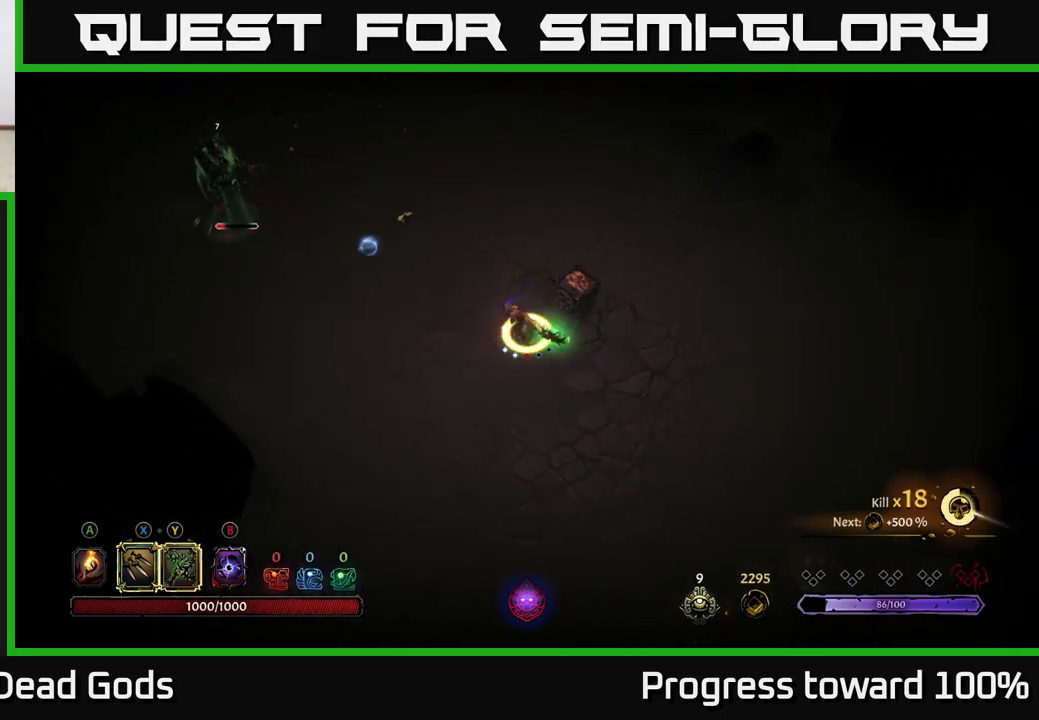
{"buttons": [], "left_stick": "left", "right_stick": "center", "events": [[17, "Y", "up"], [333, "left_stick", "center"], [500, "left_stick", "left"]]}
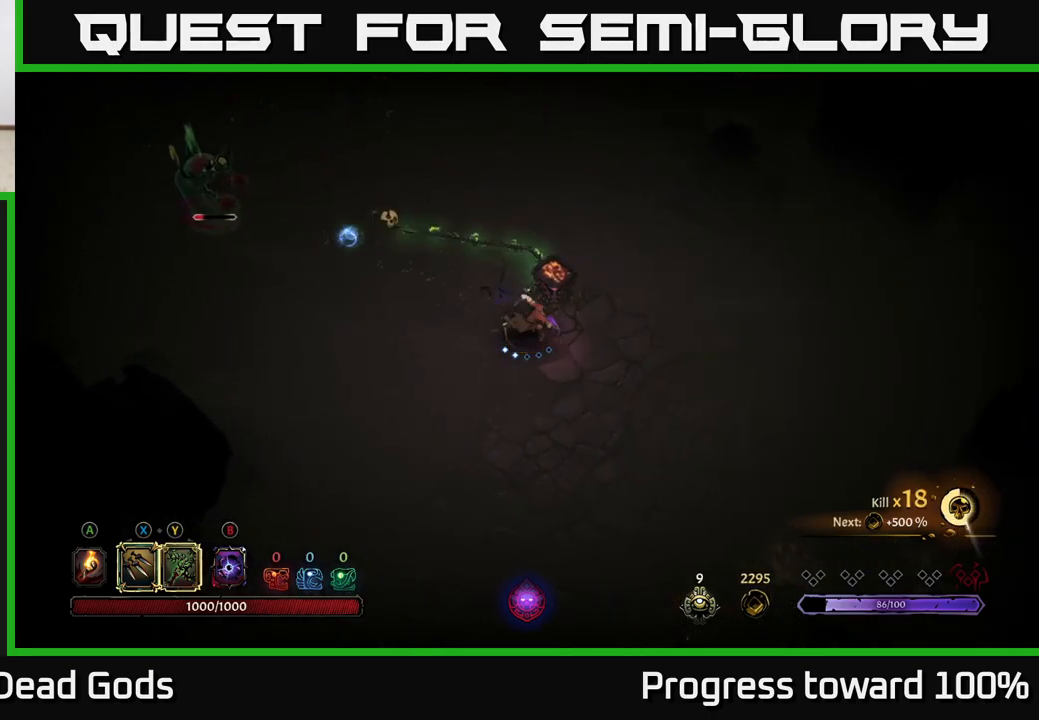
{"buttons": [], "left_stick": "left", "right_stick": "center", "events": []}
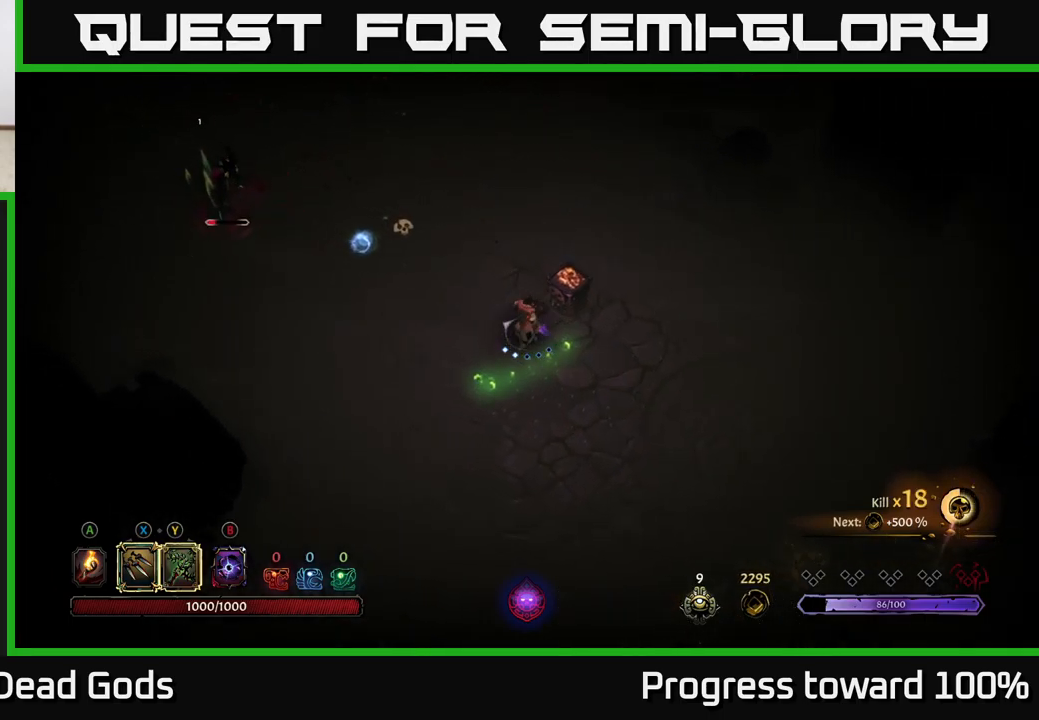
{"buttons": ["X"], "left_stick": "left", "right_stick": "center", "events": [[450, "X", "down"]]}
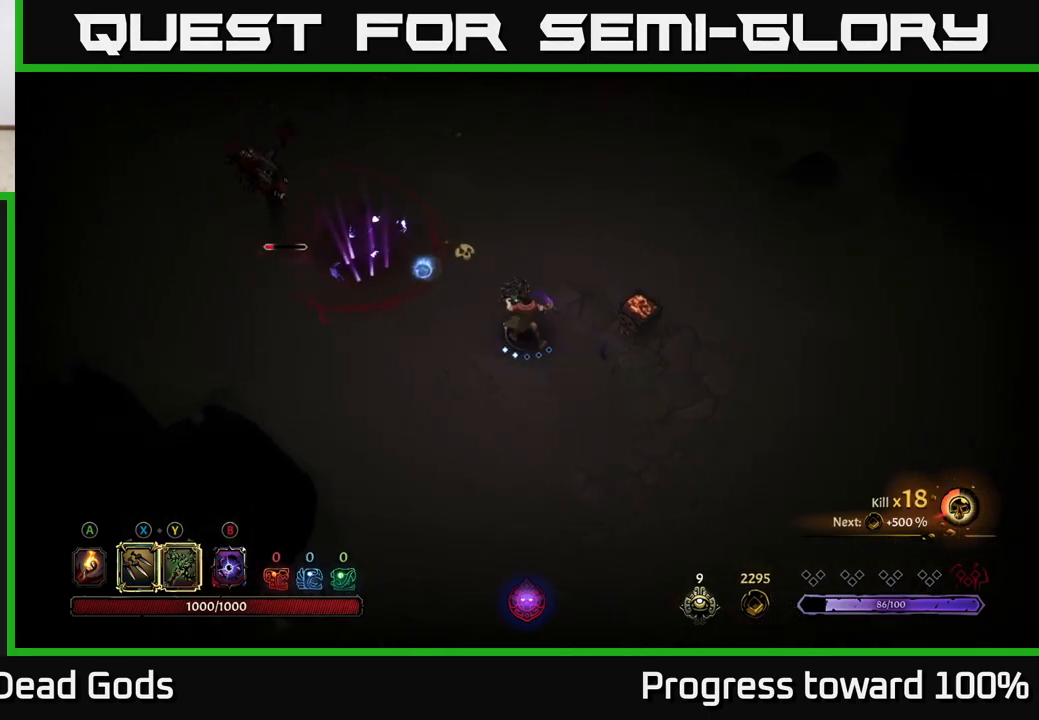
{"buttons": ["X"], "left_stick": "left", "right_stick": "center", "events": [[33, "X", "up"], [267, "X", "down"], [367, "X", "up"], [484, "X", "down"]]}
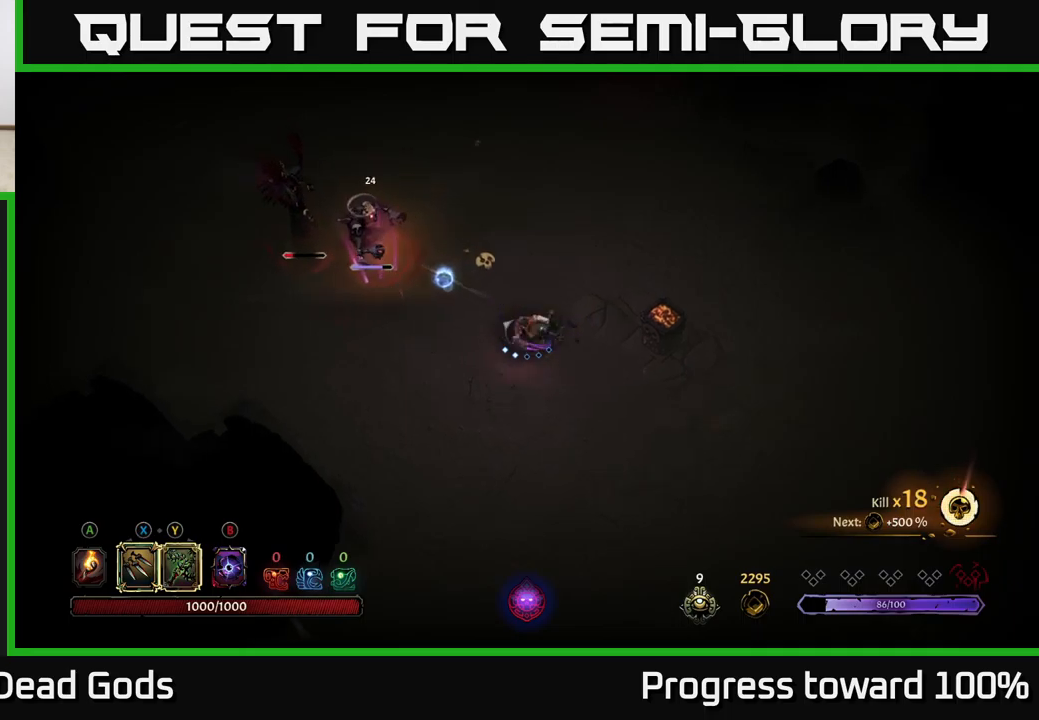
{"buttons": [], "left_stick": "left", "right_stick": "center", "events": [[100, "X", "up"], [200, "X", "down"], [317, "X", "up"]]}
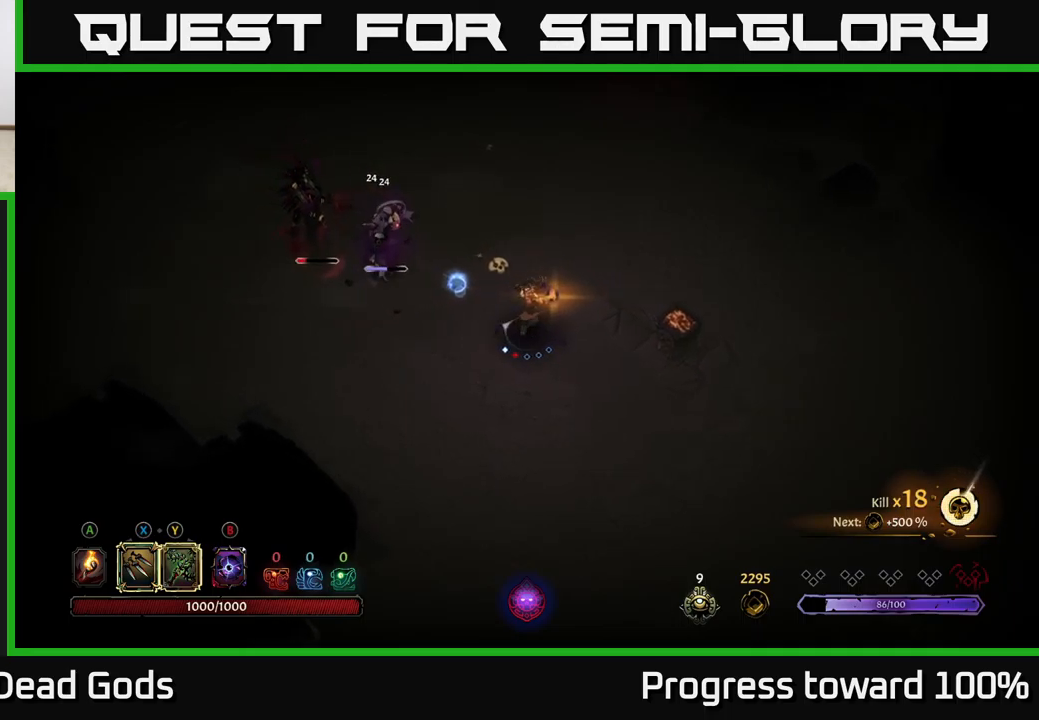
{"buttons": [], "left_stick": "up-left", "right_stick": "center", "events": [[300, "left_stick", "center"], [434, "left_stick", "left"], [500, "left_stick", "up-left"]]}
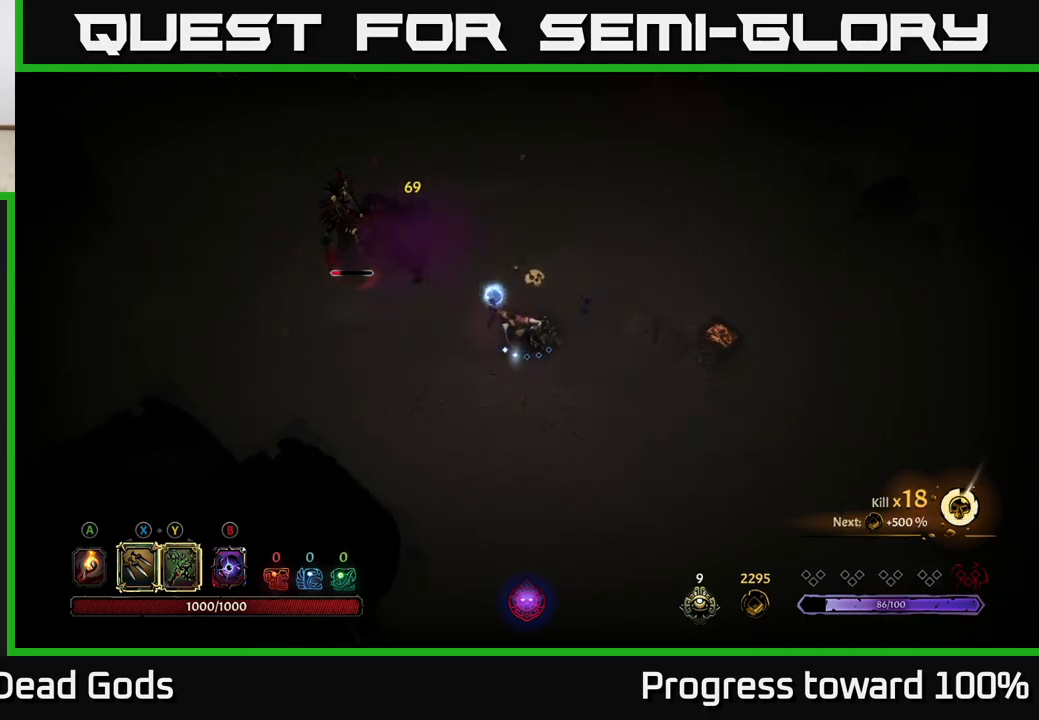
{"buttons": [], "left_stick": "up-left", "right_stick": "center", "events": [[17, "Y", "down"], [284, "Y", "up"]]}
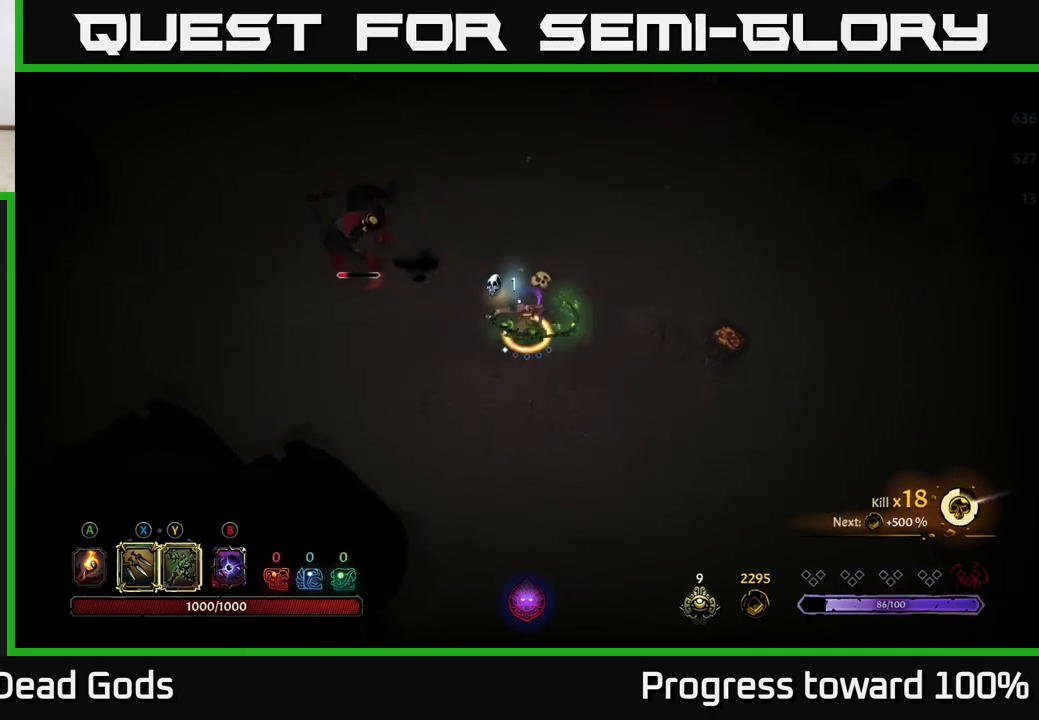
{"buttons": [], "left_stick": "center", "right_stick": "center", "events": [[217, "left_stick", "center"]]}
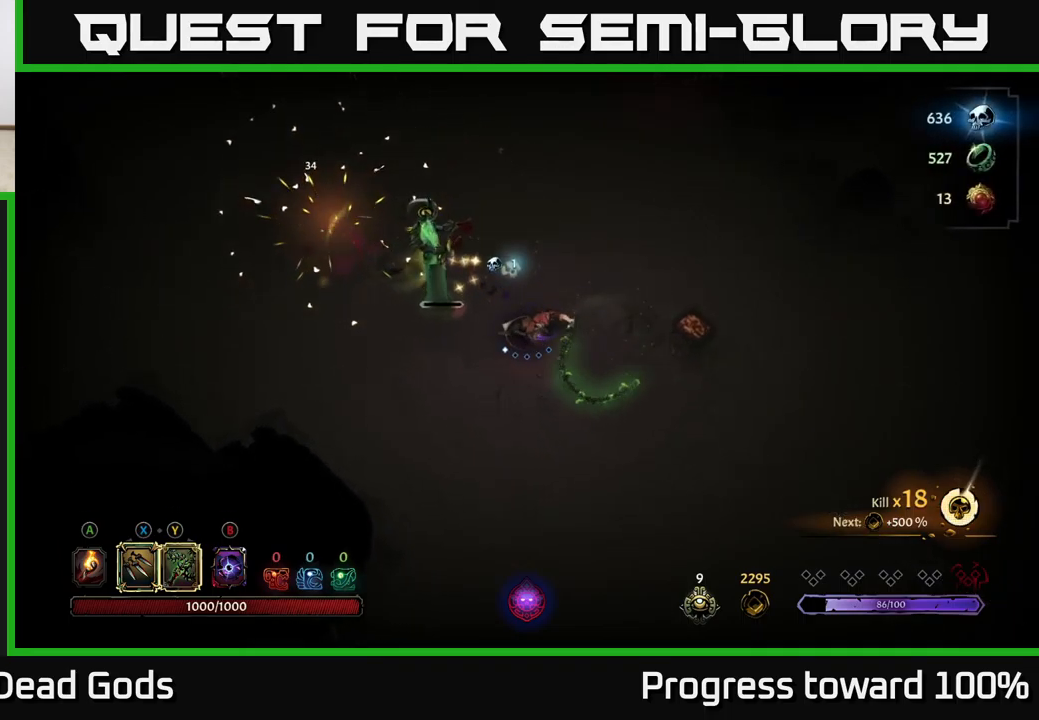
{"buttons": [], "left_stick": "center", "right_stick": "center", "events": [[34, "left_stick", "up-left"], [150, "X", "down"], [217, "X", "up"], [400, "left_stick", "center"]]}
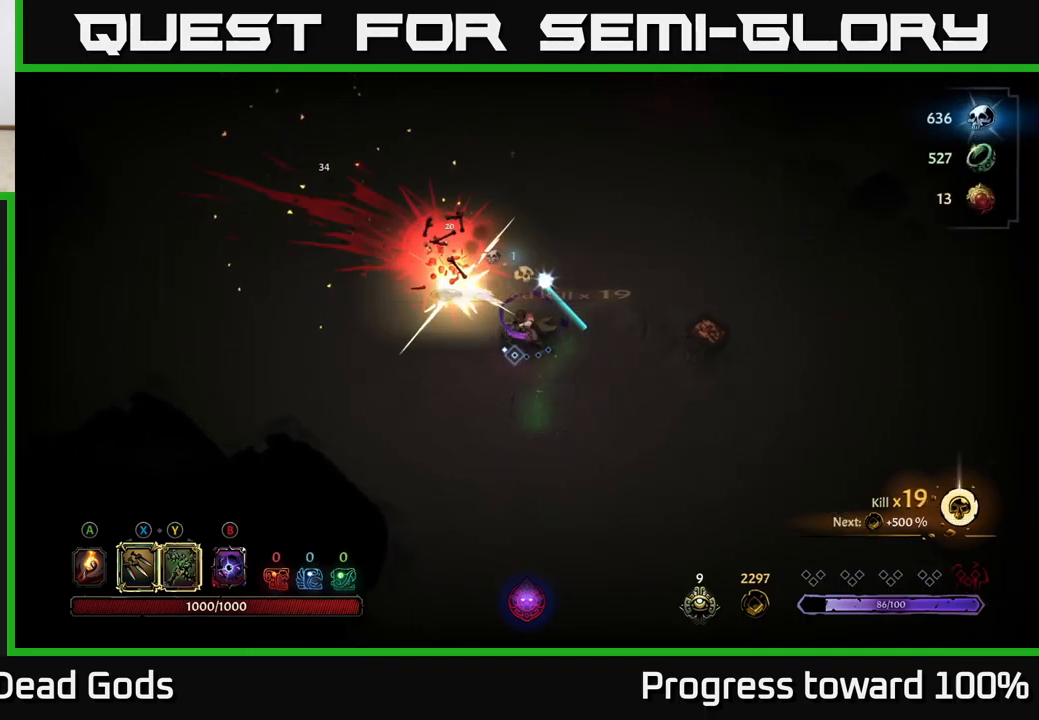
{"buttons": [], "left_stick": "center", "right_stick": "center", "events": [[300, "left_stick", "up"], [450, "left_stick", "center"]]}
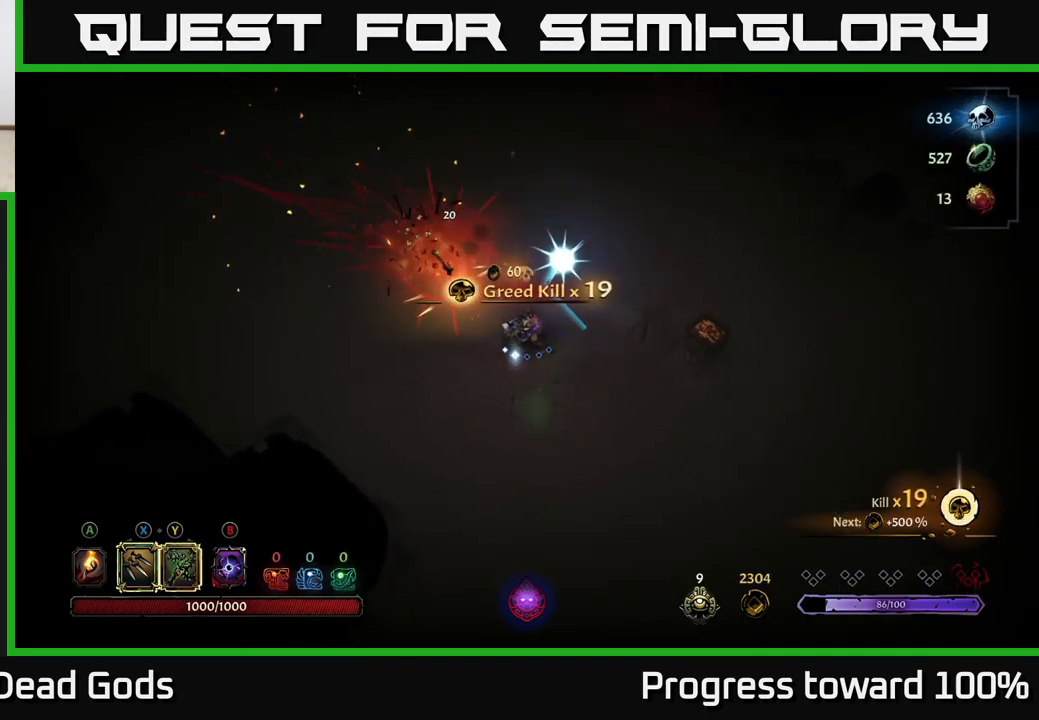
{"buttons": [], "left_stick": "up", "right_stick": "center", "events": [[200, "left_stick", "up"], [300, "A", "down"], [367, "A", "up"]]}
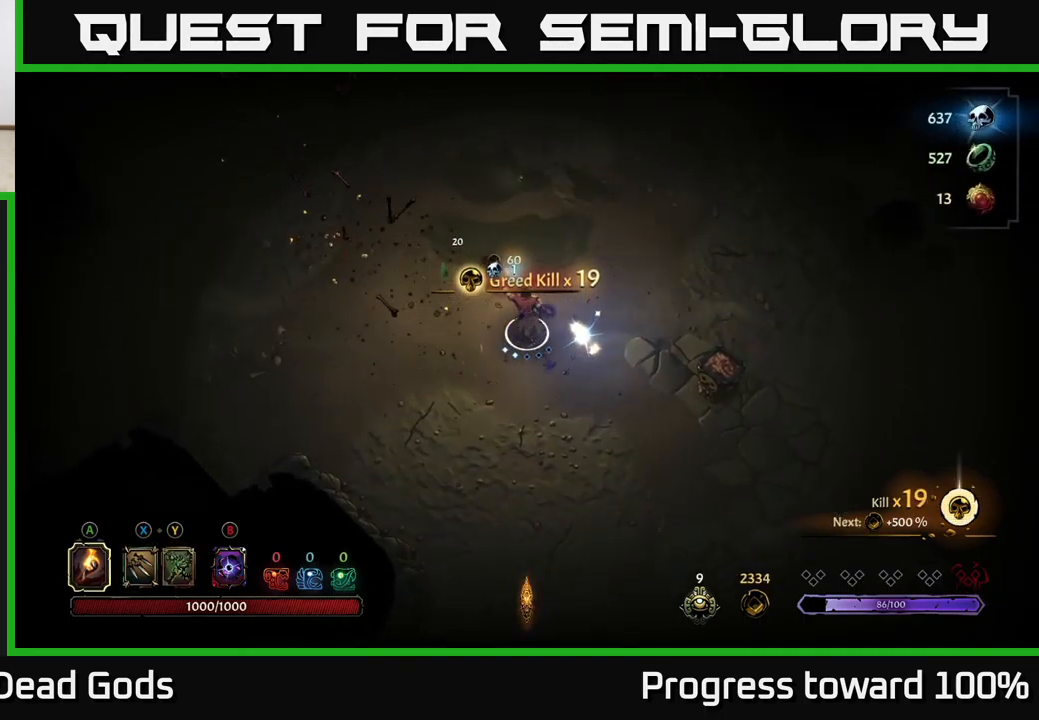
{"buttons": ["A"], "left_stick": "right", "right_stick": "center", "events": [[50, "left_stick", "right"], [467, "A", "down"]]}
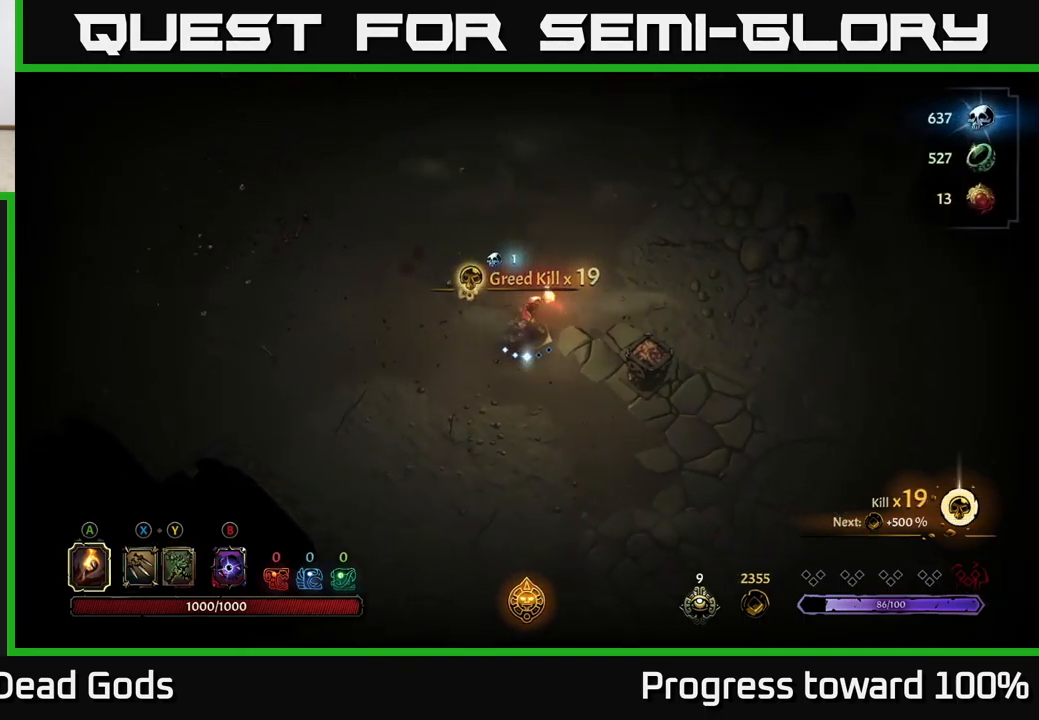
{"buttons": [], "left_stick": "down", "right_stick": "center", "events": [[17, "A", "up"], [167, "left_stick", "center"], [334, "left_stick", "down"]]}
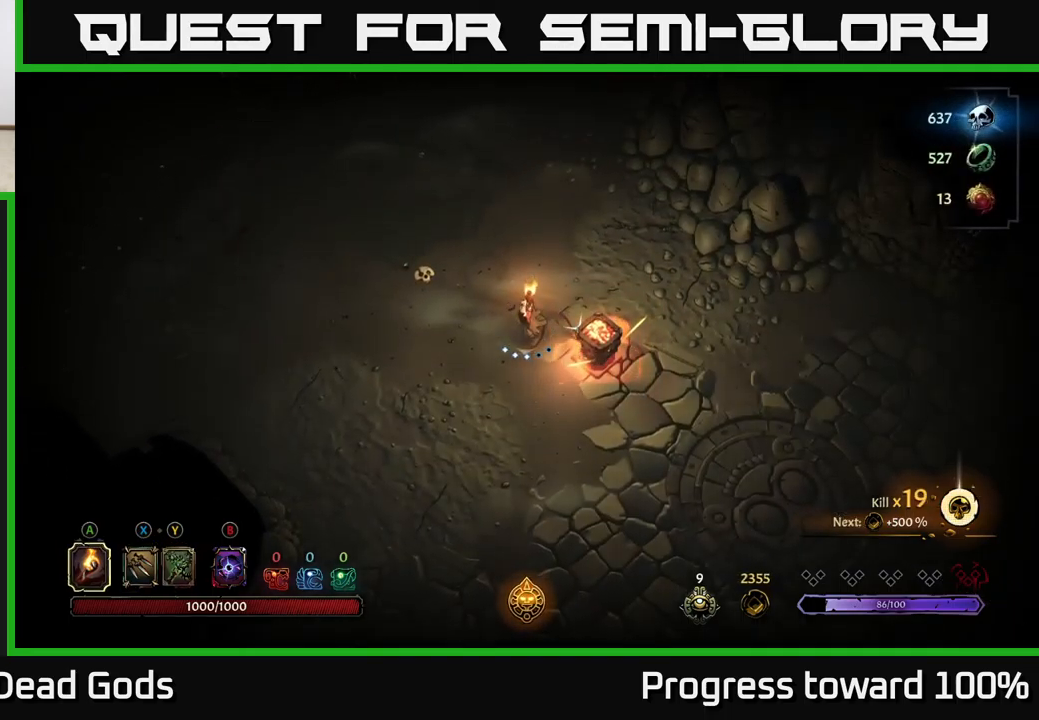
{"buttons": [], "left_stick": "down", "right_stick": "center", "events": []}
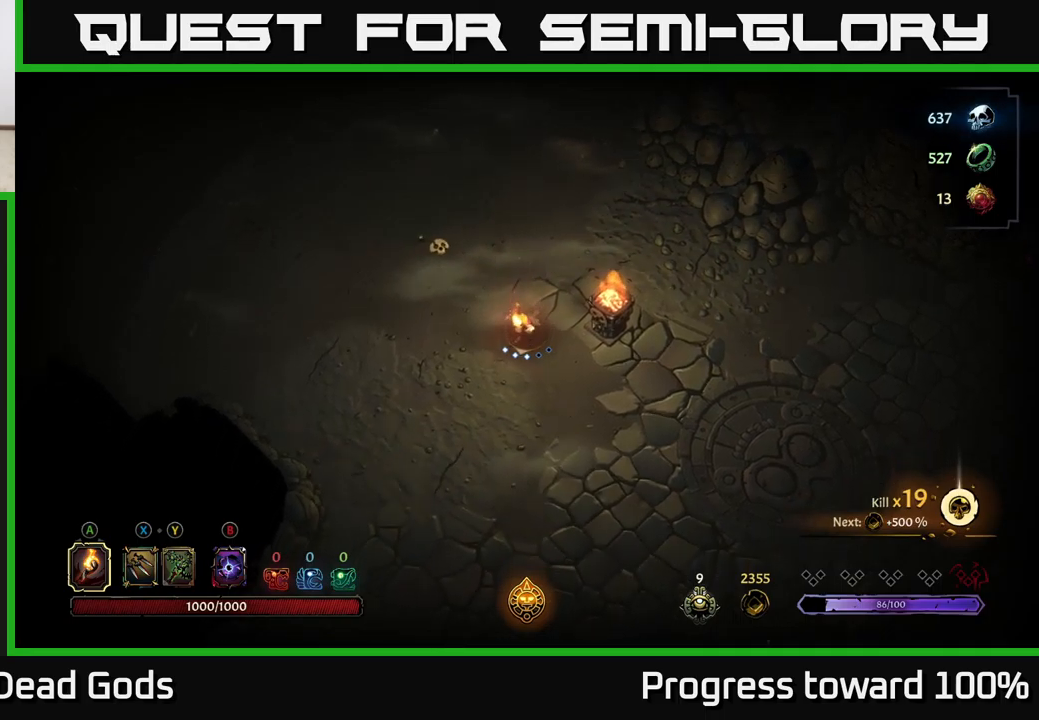
{"buttons": [], "left_stick": "down", "right_stick": "center", "events": []}
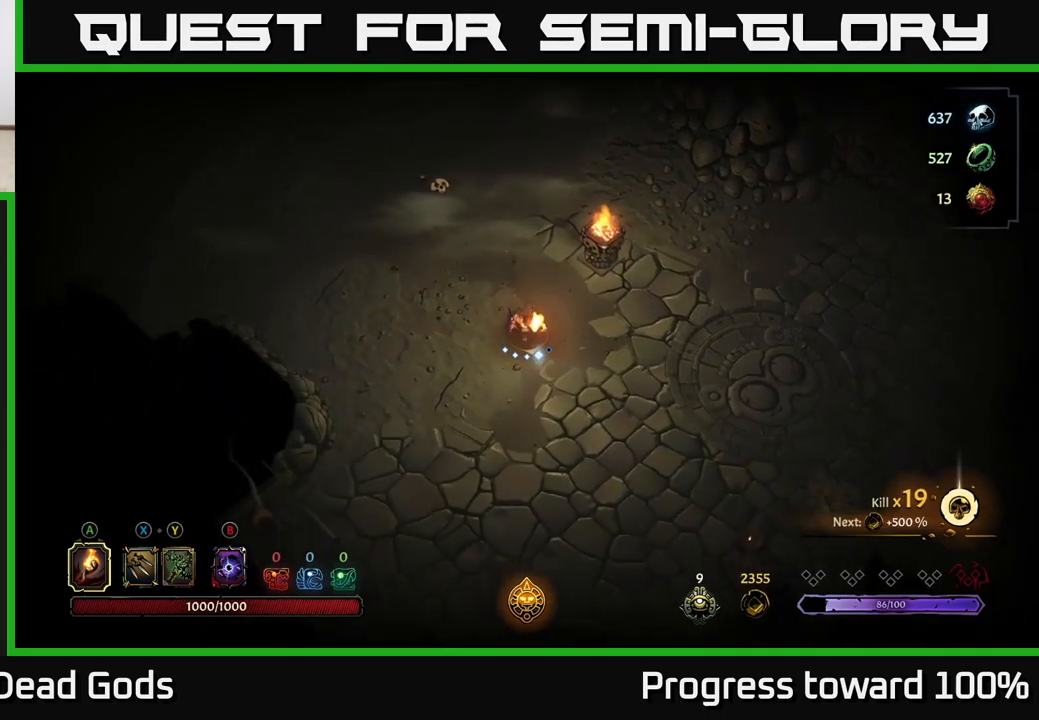
{"buttons": [], "left_stick": "down", "right_stick": "center", "events": []}
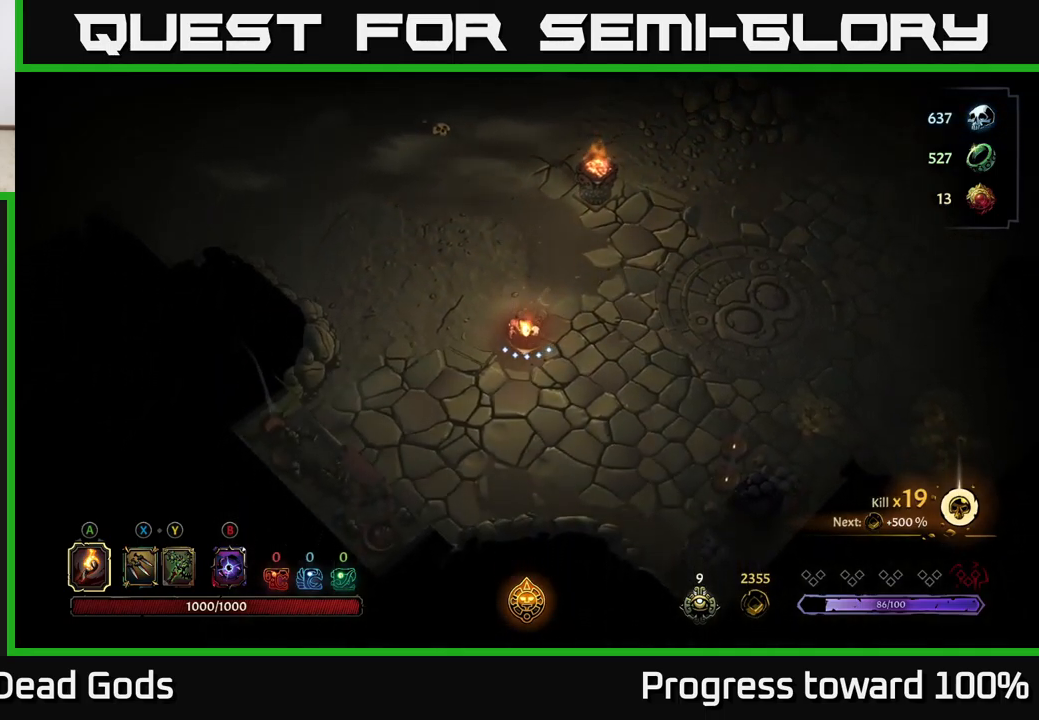
{"buttons": [], "left_stick": "right", "right_stick": "center", "events": [[250, "left_stick", "down-right"], [383, "left_stick", "right"]]}
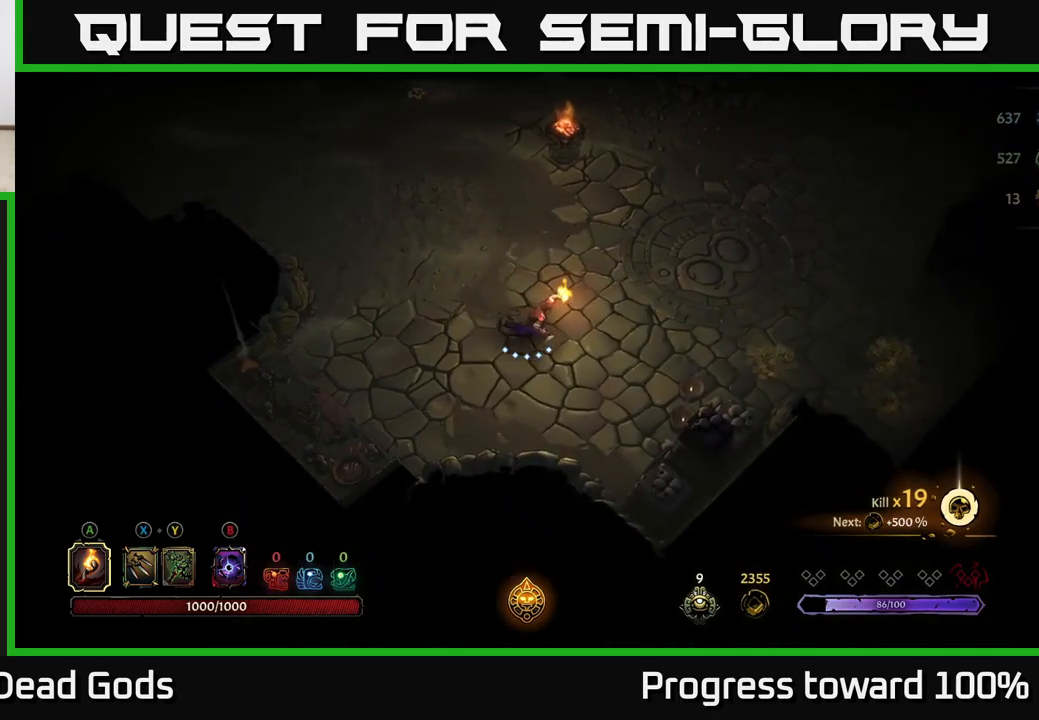
{"buttons": ["R2"], "left_stick": "right", "right_stick": "center", "events": [[367, "R2", "down"]]}
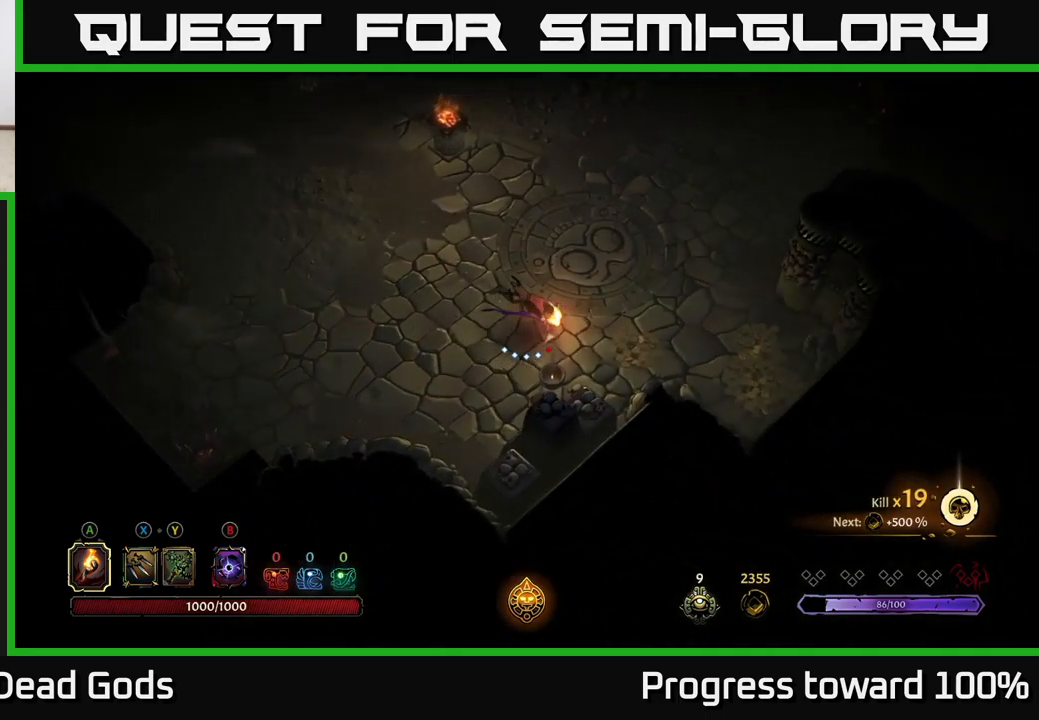
{"buttons": [], "left_stick": "right", "right_stick": "center", "events": [[17, "left_stick", "center"], [50, "R2", "up"], [233, "left_stick", "right"]]}
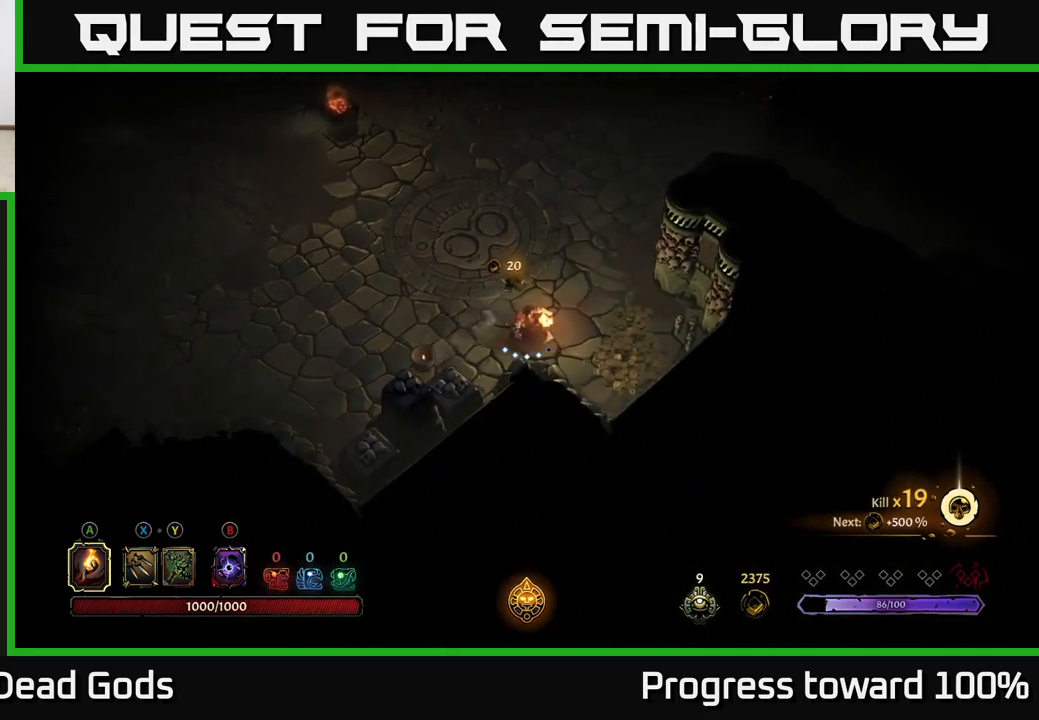
{"buttons": [], "left_stick": "up", "right_stick": "center", "events": [[500, "left_stick", "up"]]}
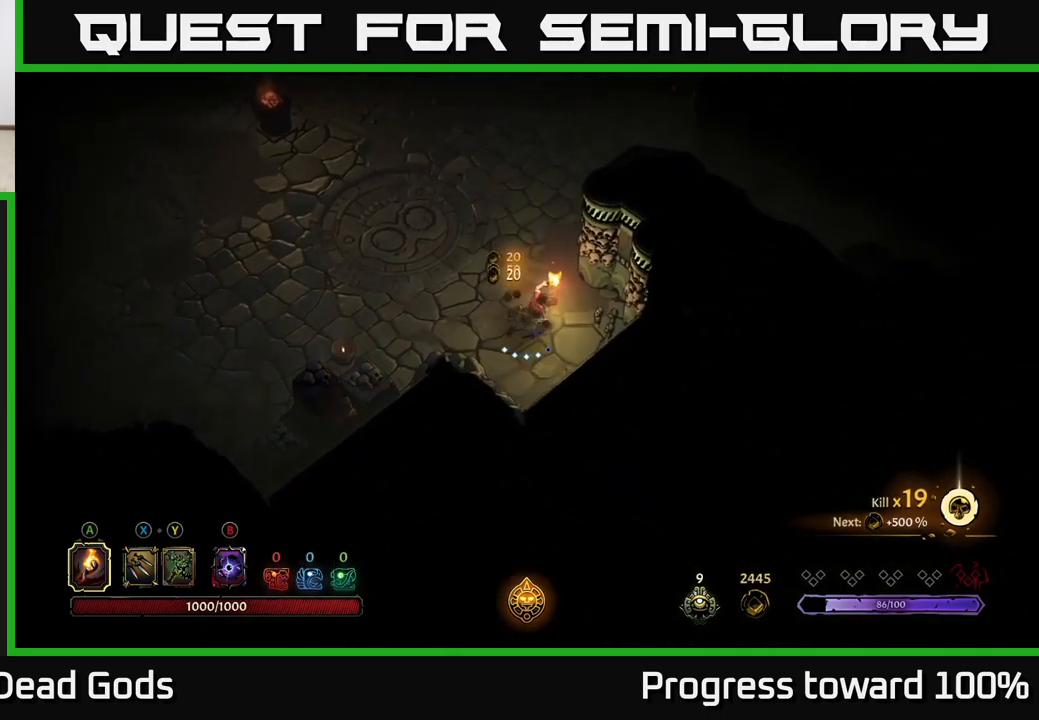
{"buttons": [], "left_stick": "center", "right_stick": "center", "events": [[183, "R2", "down"], [400, "R2", "up"], [467, "left_stick", "center"]]}
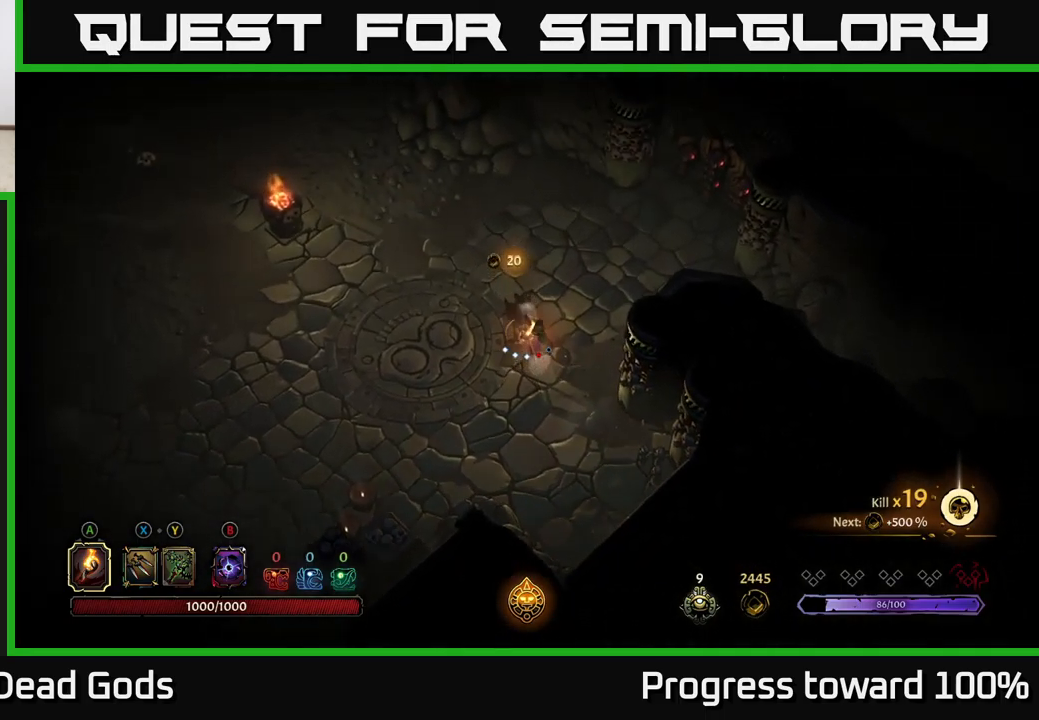
{"buttons": [], "left_stick": "up-left", "right_stick": "center", "events": [[183, "left_stick", "up-right"], [417, "left_stick", "up-left"]]}
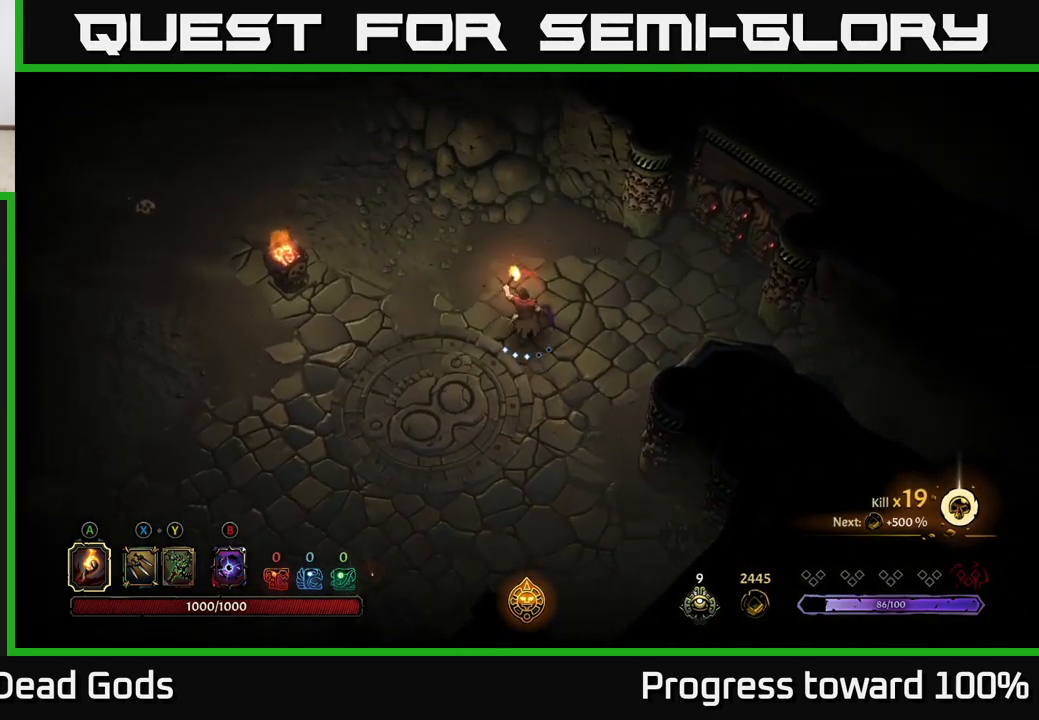
{"buttons": [], "left_stick": "up-left", "right_stick": "center", "events": [[200, "left_stick", "up"], [317, "left_stick", "up-left"]]}
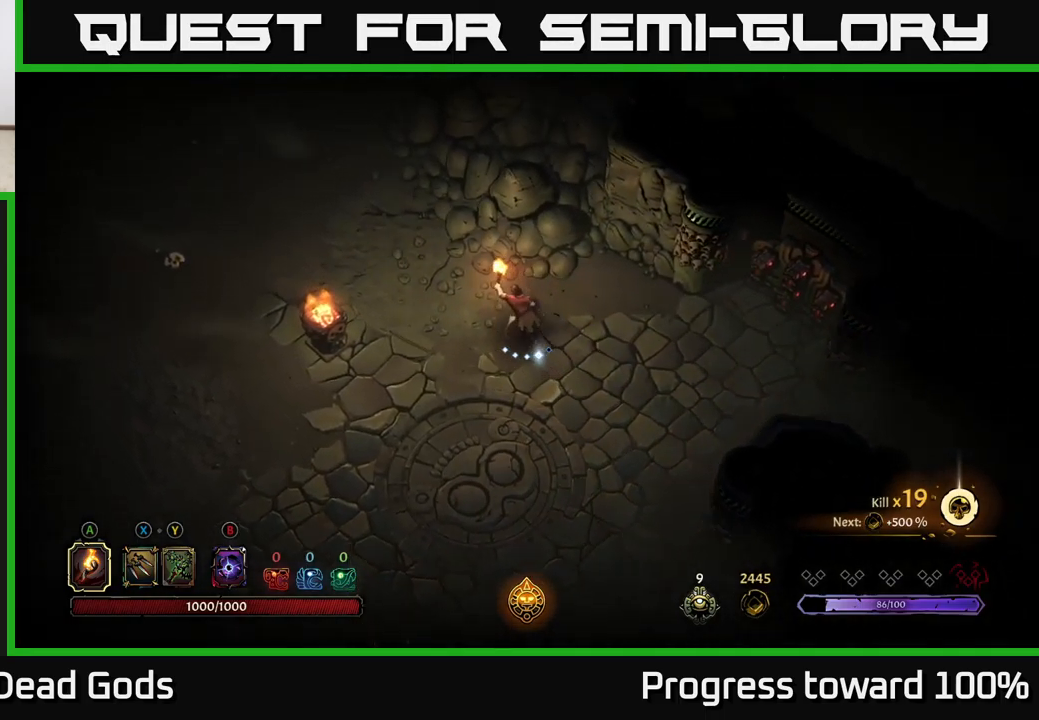
{"buttons": [], "left_stick": "center", "right_stick": "center", "events": [[167, "R2", "down"], [383, "left_stick", "center"], [399, "R2", "up"]]}